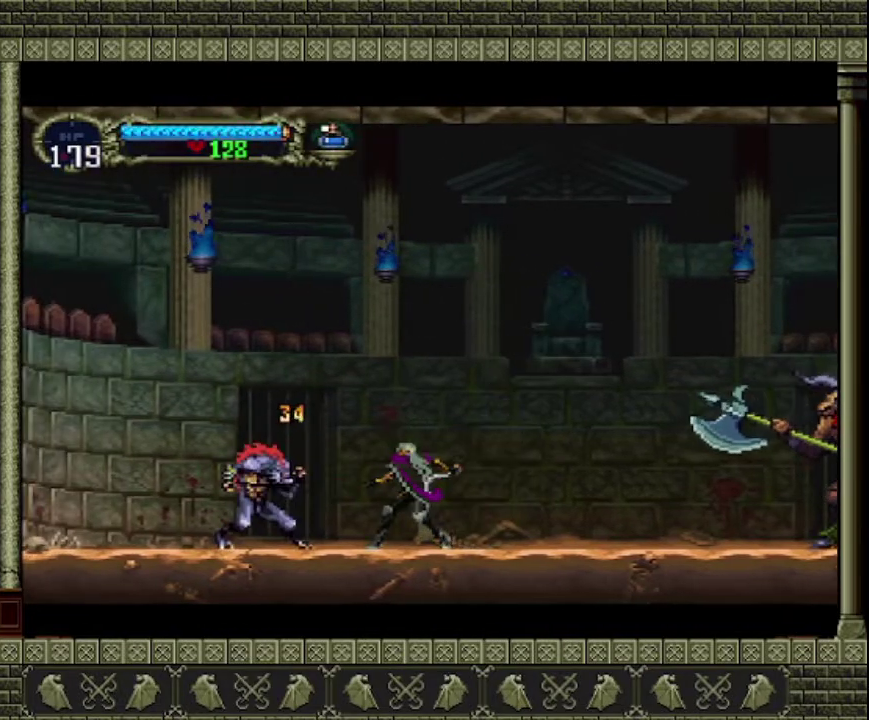
Gameplay with a controller (PlayStation layout); each line is a JSON object with the inputs held at the frame after it. "events" lists button and stick changes between this image and that frame as [ms after this image, input, new state], when the widget could be followed in between. This overlay highlights the sticks when they move; stick clicks (L3 R3) are not distinguishable. Not read: L3 R3 right_stick.
{"buttons": [], "left_stick": "up", "events": [[500, "left_stick", "up"]]}
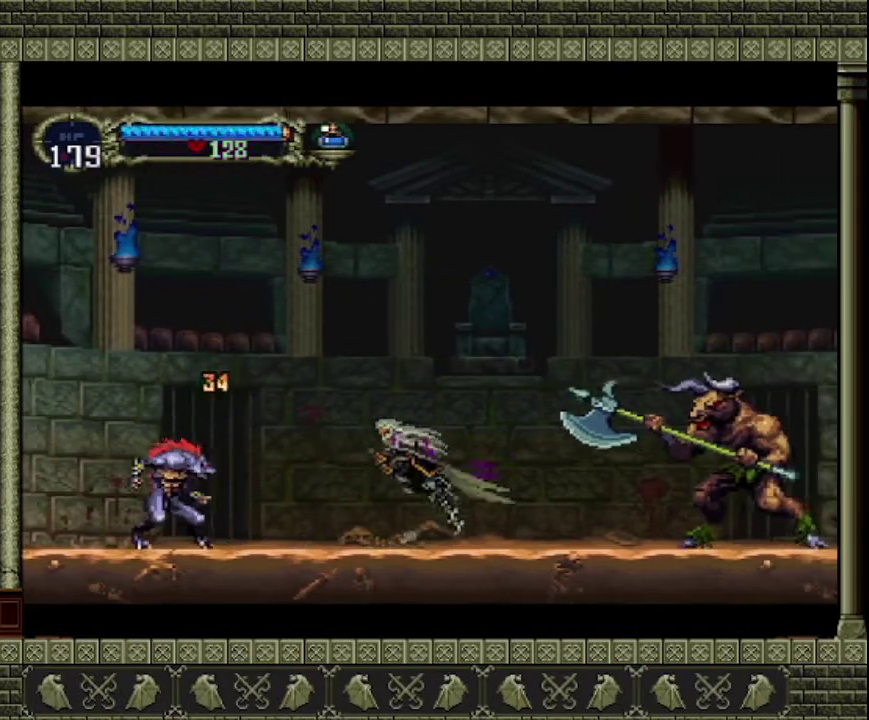
{"buttons": [], "left_stick": "up-left", "events": [[67, "CROSS", "down"], [67, "left_stick", "up-left"], [500, "CROSS", "up"]]}
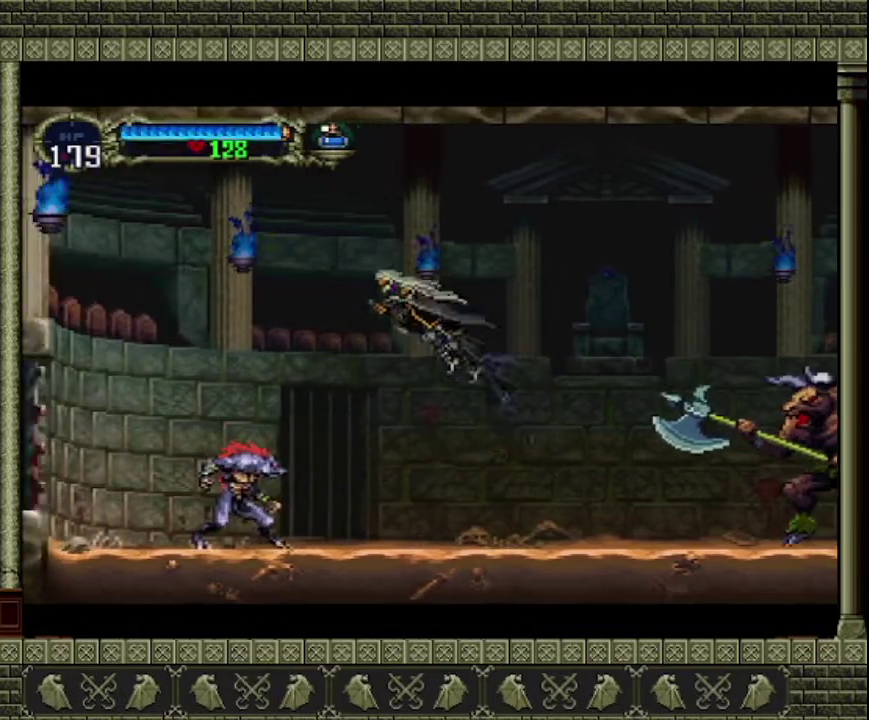
{"buttons": [], "left_stick": "left", "events": [[100, "left_stick", "right"], [467, "left_stick", "left"]]}
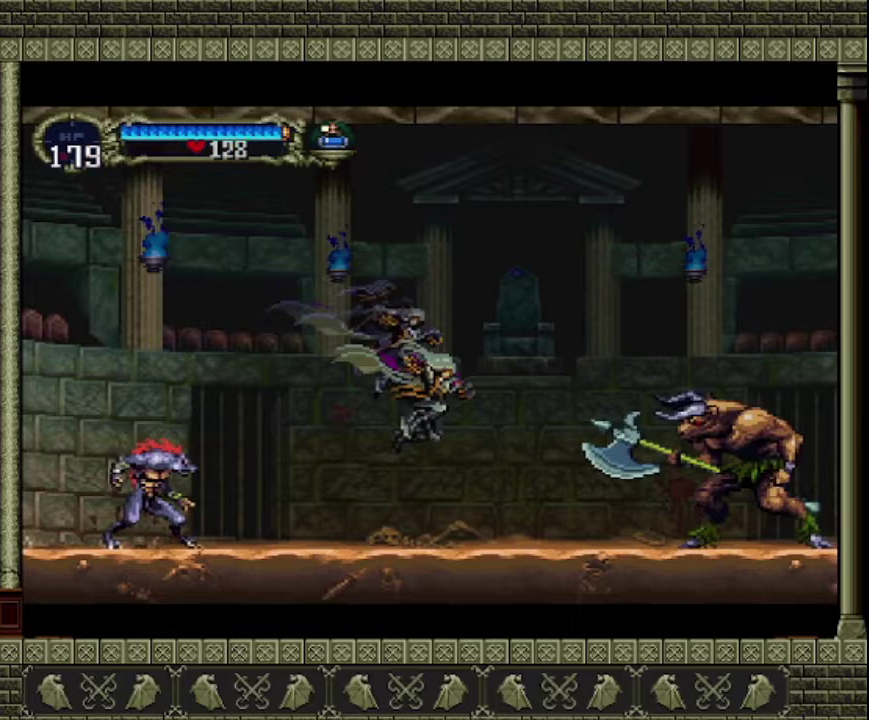
{"buttons": ["CROSS"], "left_stick": "left", "events": [[300, "left_stick", "center"], [367, "CROSS", "down"], [467, "left_stick", "left"]]}
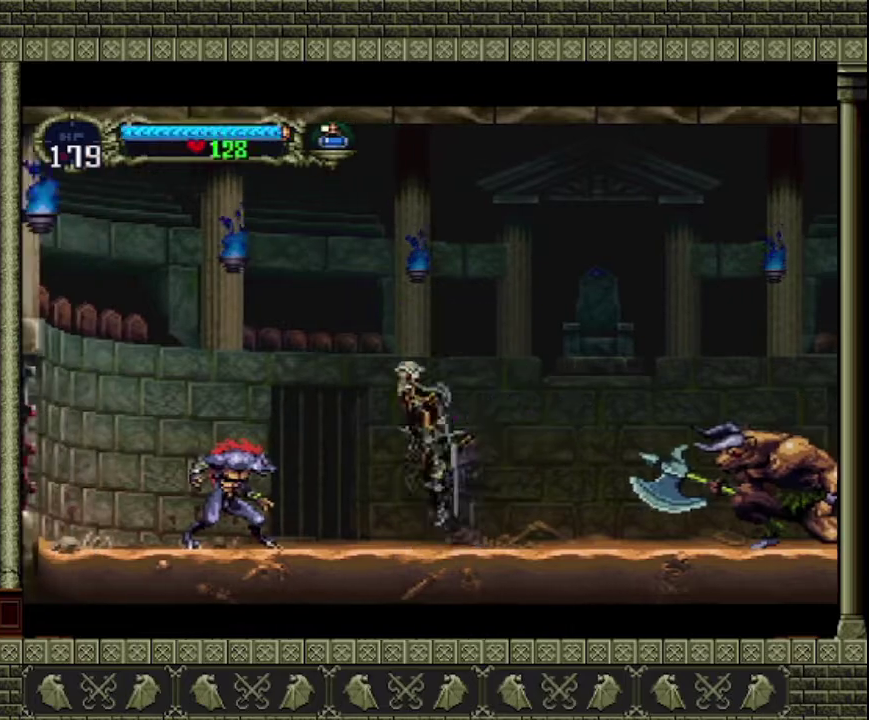
{"buttons": ["CROSS"], "left_stick": "right", "events": [[33, "left_stick", "up-left"], [167, "left_stick", "right"], [267, "CROSS", "up"], [433, "CROSS", "down"]]}
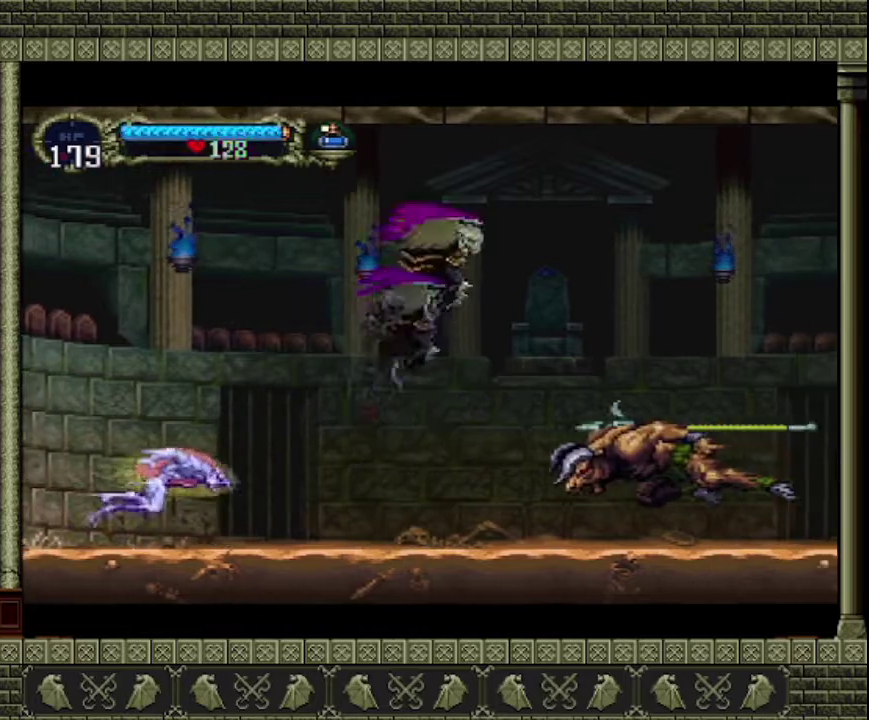
{"buttons": [], "left_stick": "left", "events": [[233, "left_stick", "up-right"], [300, "left_stick", "up-left"], [367, "left_stick", "left"], [467, "CROSS", "up"]]}
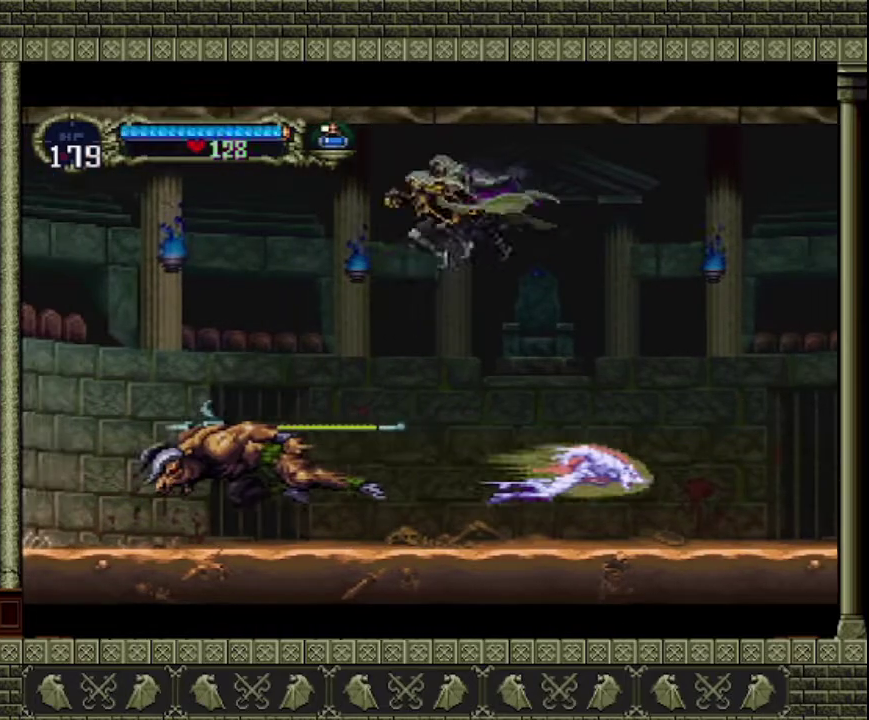
{"buttons": [], "left_stick": "left", "events": []}
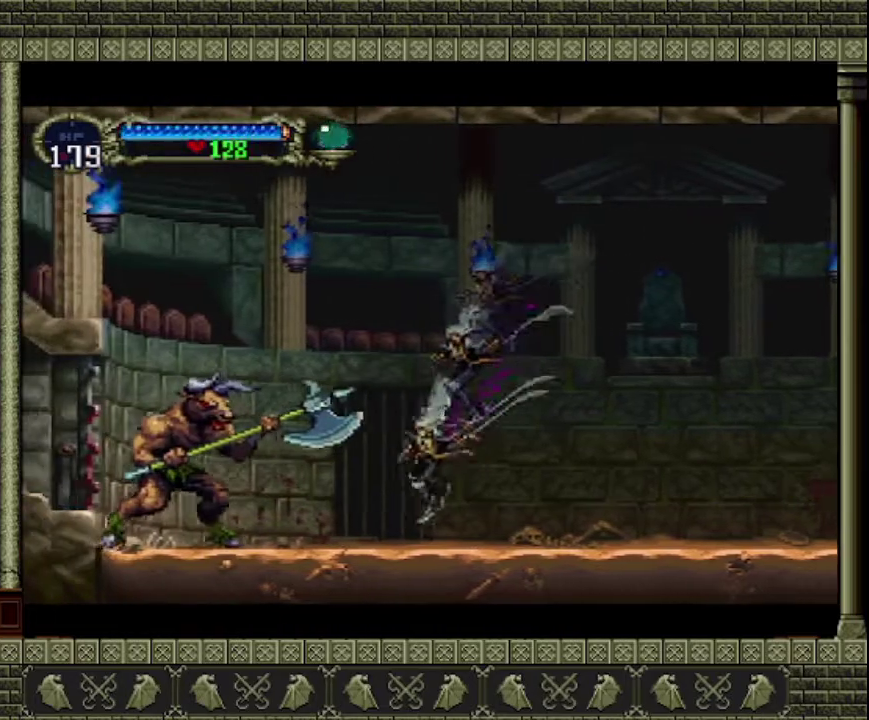
{"buttons": ["CROSS", "SQUARE"], "left_stick": "up", "events": [[133, "left_stick", "center"], [233, "CROSS", "down"], [300, "left_stick", "up"], [467, "SQUARE", "down"]]}
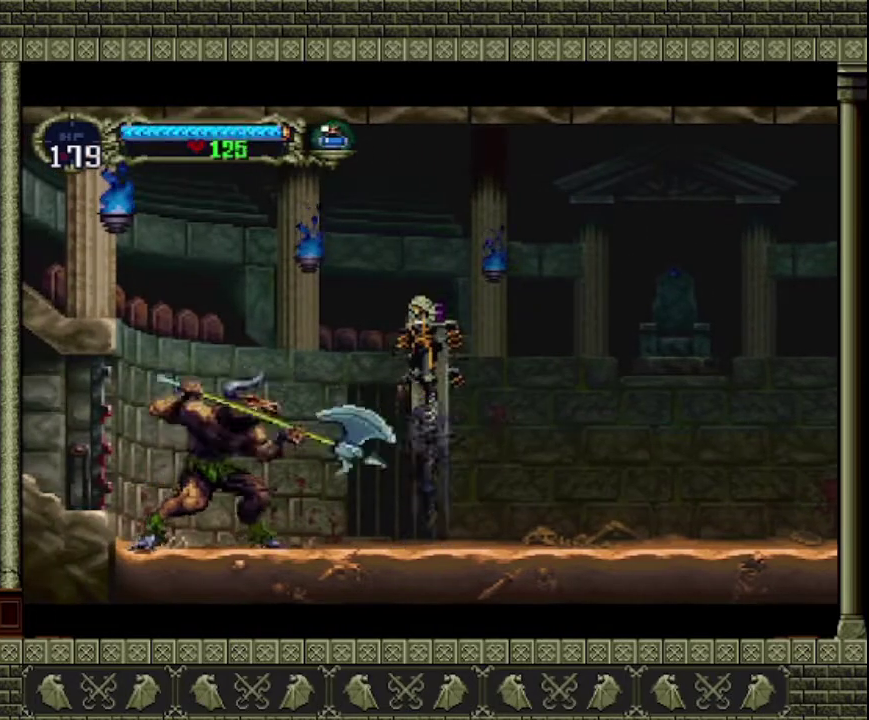
{"buttons": [], "left_stick": "right", "events": [[67, "SQUARE", "up"], [200, "SQUARE", "down"], [367, "CROSS", "up"], [367, "SQUARE", "up"], [367, "left_stick", "right"]]}
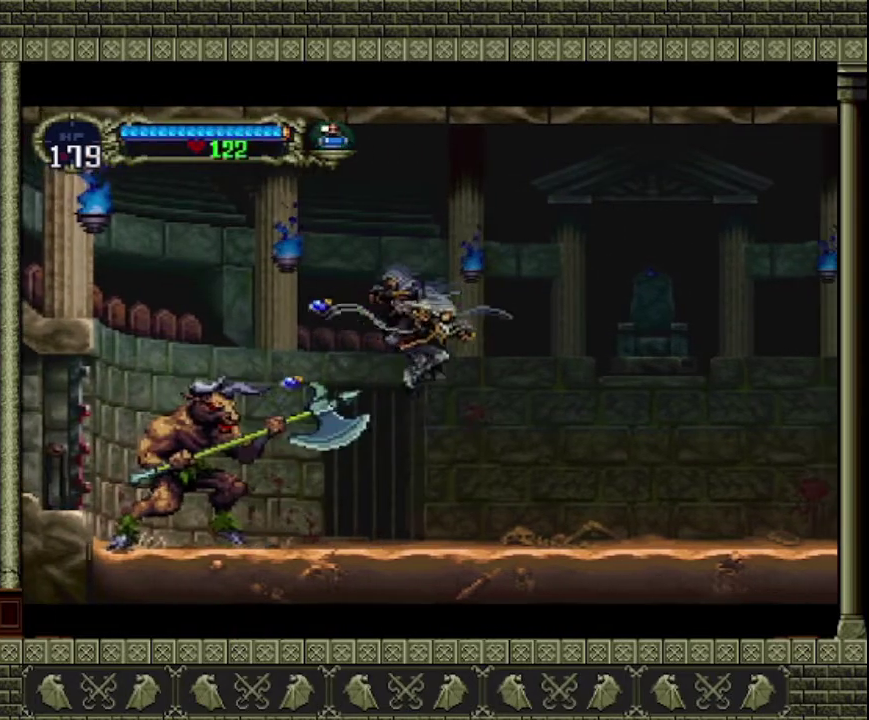
{"buttons": [], "left_stick": "center", "events": [[333, "left_stick", "center"]]}
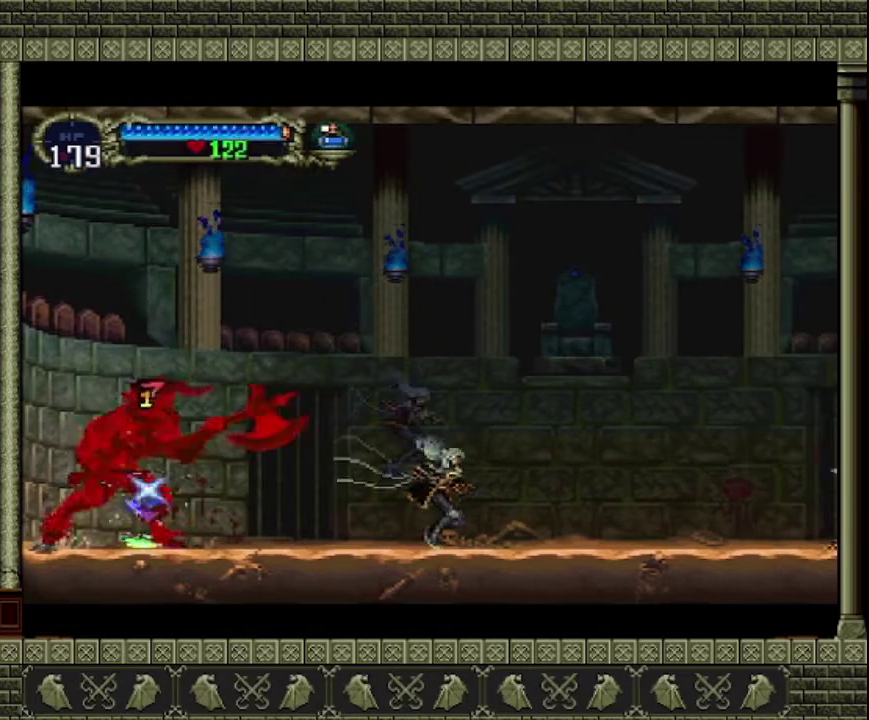
{"buttons": ["CROSS"], "left_stick": "up", "events": [[433, "left_stick", "up"], [467, "CROSS", "down"]]}
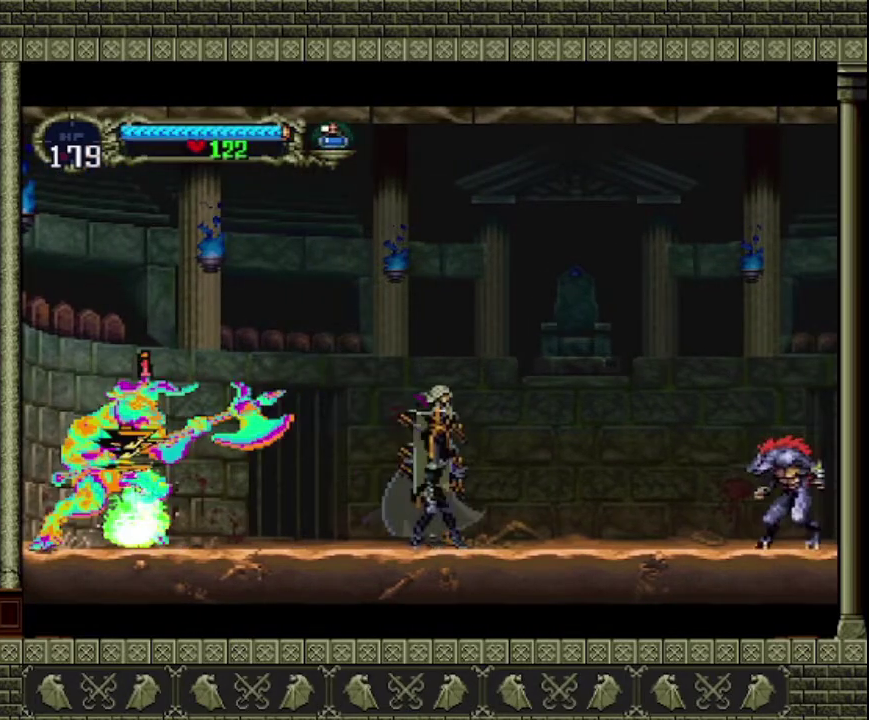
{"buttons": ["CROSS", "SQUARE"], "left_stick": "up-left", "events": [[67, "left_stick", "up-left"], [500, "SQUARE", "down"]]}
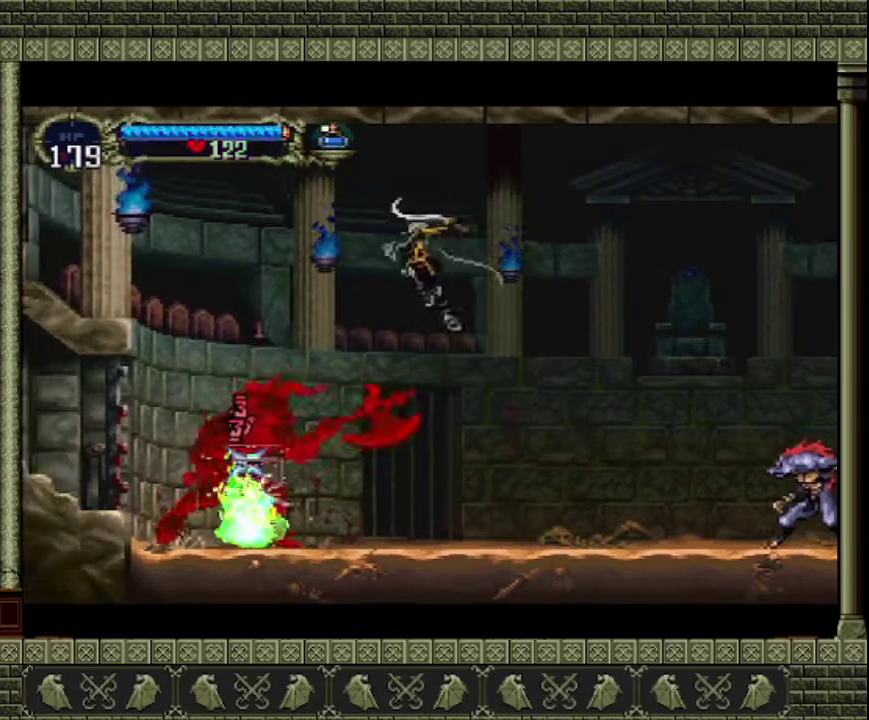
{"buttons": [], "left_stick": "right", "events": [[200, "left_stick", "up-right"], [333, "CROSS", "up"], [333, "SQUARE", "up"], [367, "left_stick", "right"]]}
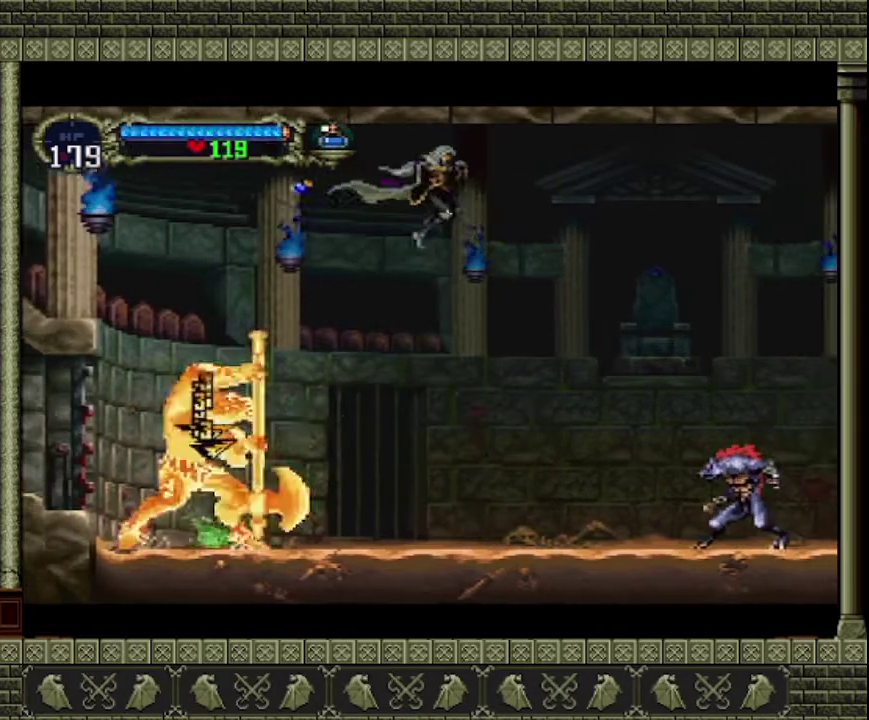
{"buttons": [], "left_stick": "up-left", "events": [[133, "left_stick", "up-left"], [267, "left_stick", "center"], [467, "left_stick", "up-left"]]}
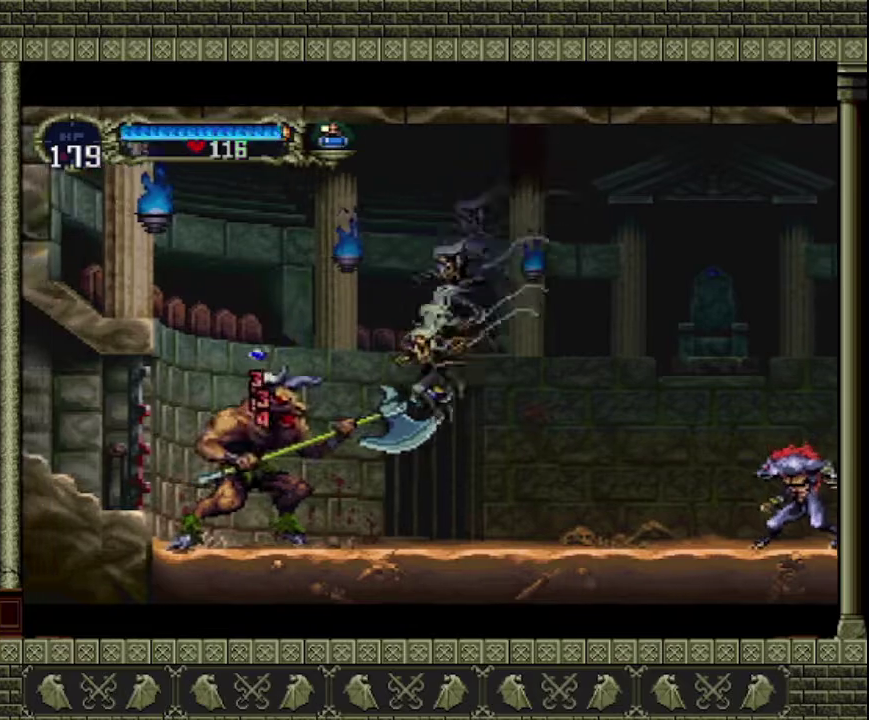
{"buttons": [], "left_stick": "center", "events": [[67, "SQUARE", "down"], [100, "left_stick", "up"], [167, "SQUARE", "up"], [233, "left_stick", "center"]]}
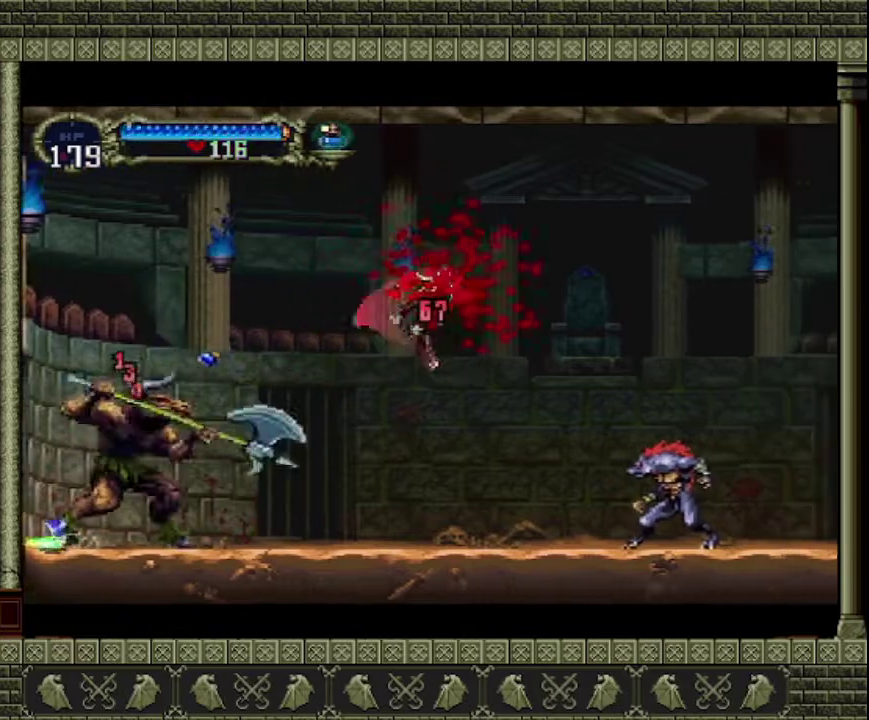
{"buttons": [], "left_stick": "left", "events": [[333, "left_stick", "left"]]}
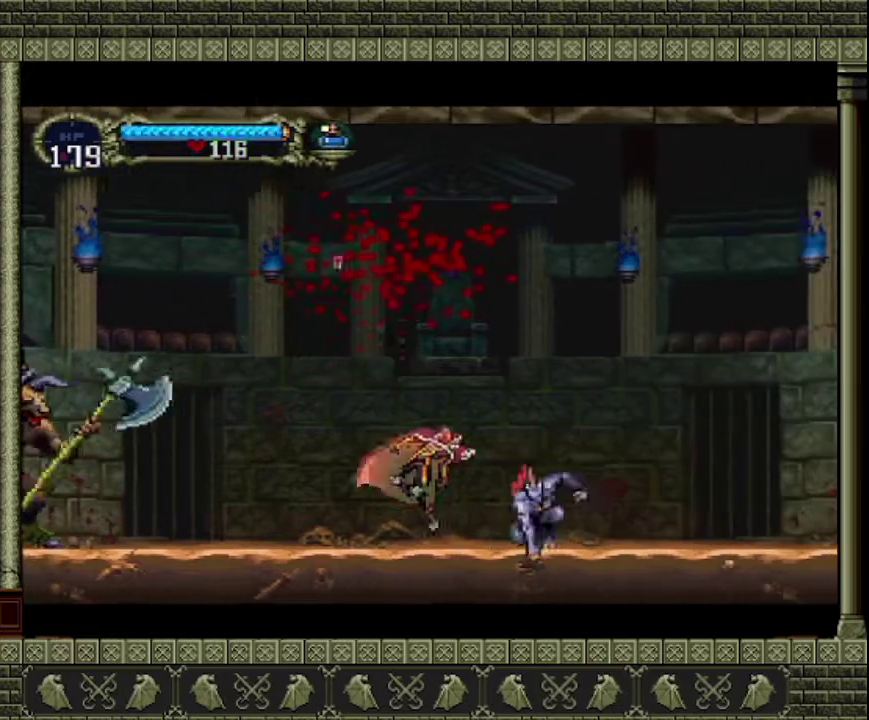
{"buttons": ["CROSS"], "left_stick": "left", "events": [[233, "CROSS", "down"]]}
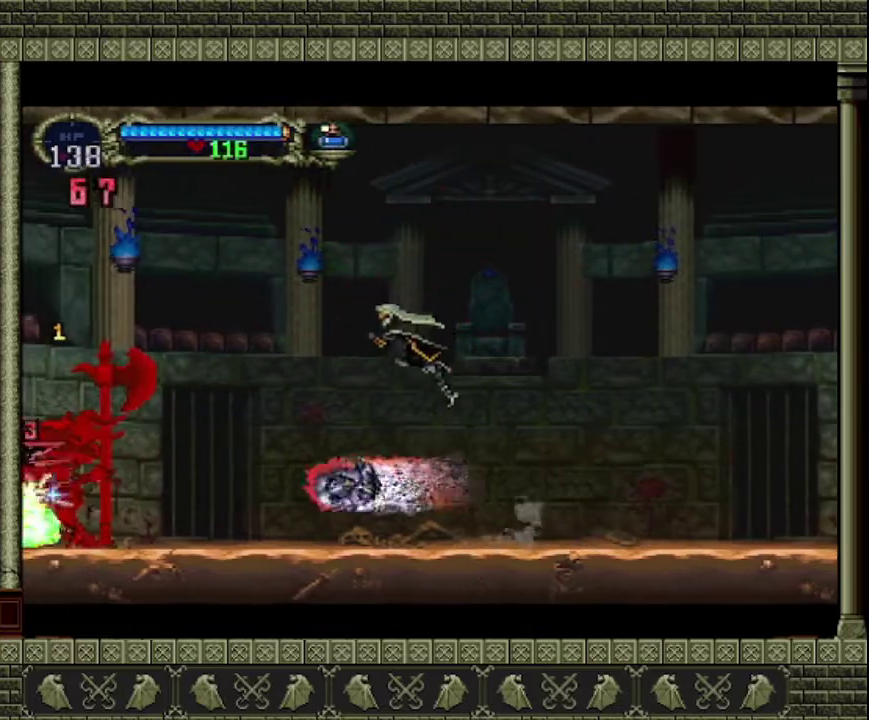
{"buttons": [], "left_stick": "right", "events": [[67, "left_stick", "center"], [133, "CROSS", "up"], [133, "left_stick", "right"]]}
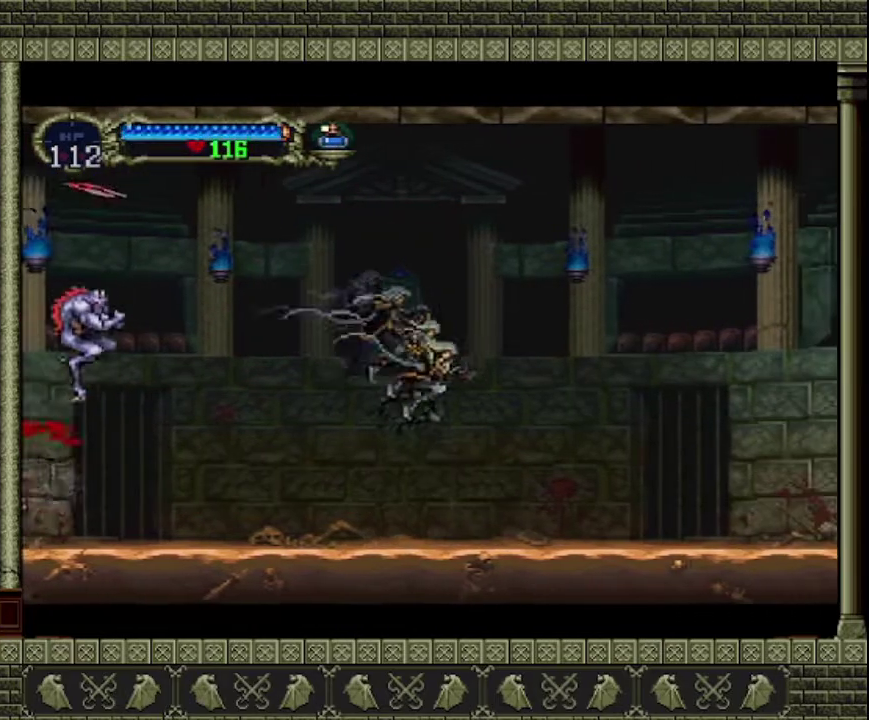
{"buttons": ["CROSS"], "left_stick": "right", "events": [[500, "CROSS", "down"]]}
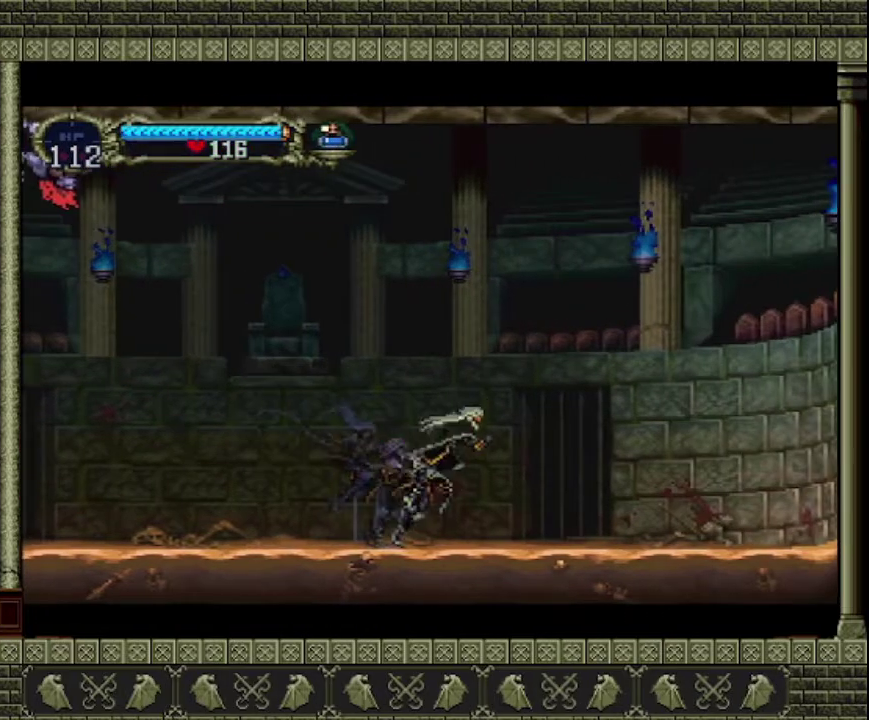
{"buttons": [], "left_stick": "up-left", "events": [[267, "CROSS", "up"], [267, "left_stick", "up-left"]]}
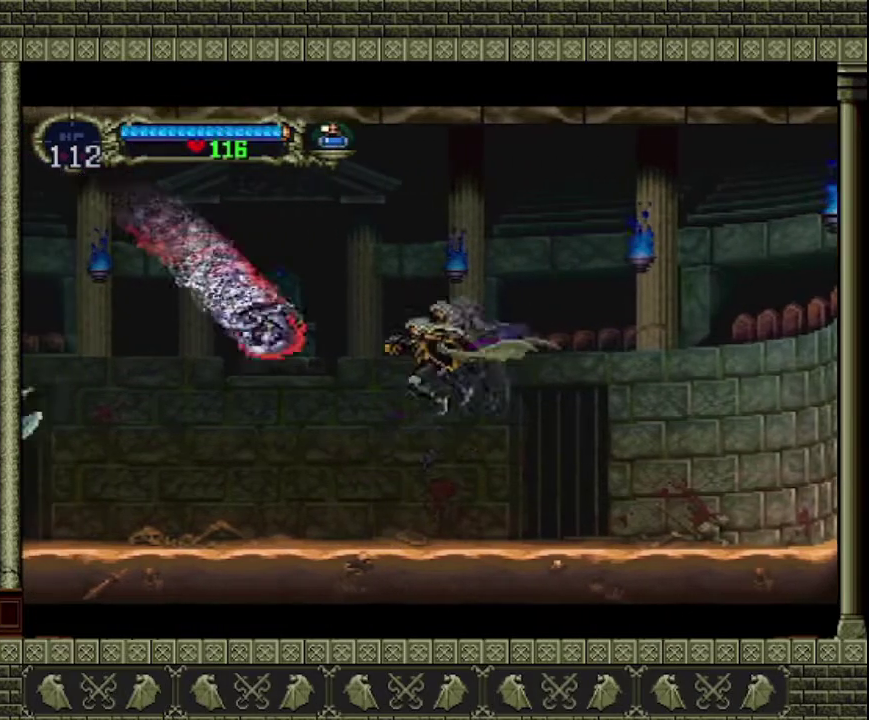
{"buttons": ["CROSS"], "left_stick": "right", "events": [[133, "SQUARE", "down"], [200, "SQUARE", "up"], [200, "left_stick", "up-right"], [267, "left_stick", "right"], [400, "CROSS", "down"]]}
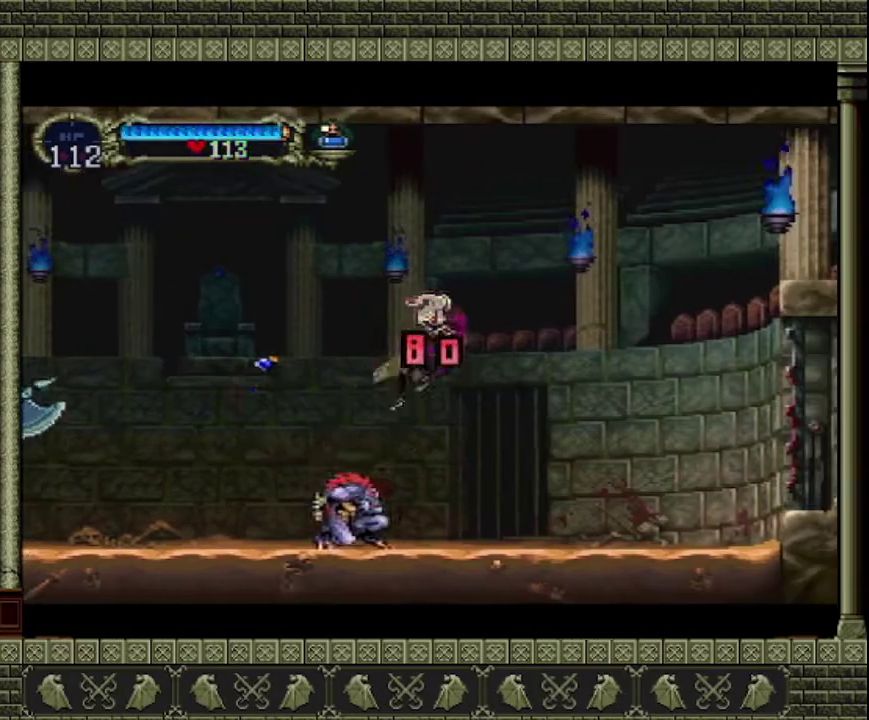
{"buttons": [], "left_stick": "center", "events": [[200, "CROSS", "up"], [333, "left_stick", "center"]]}
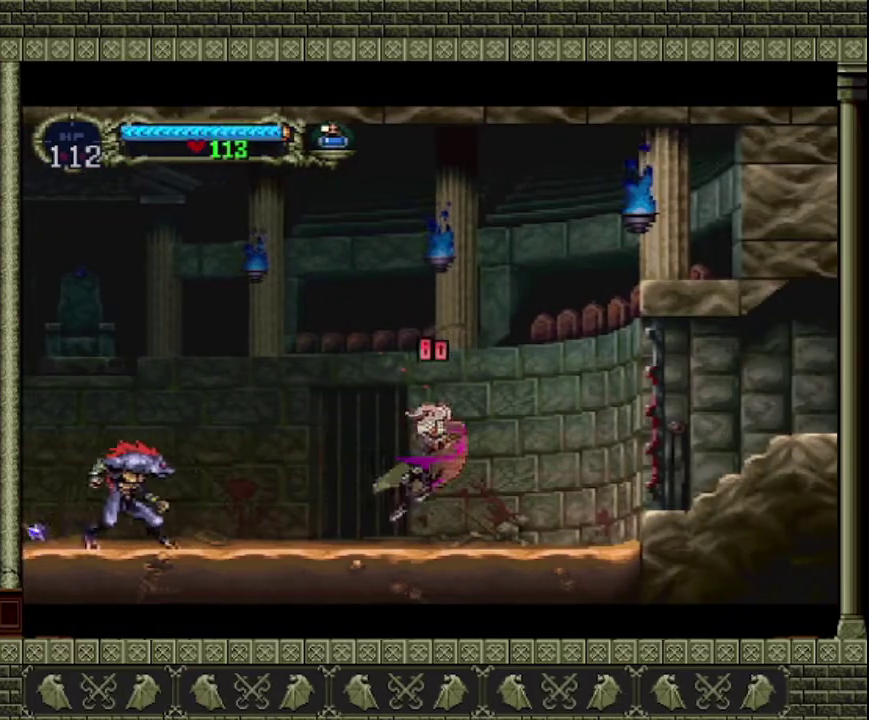
{"buttons": [], "left_stick": "left", "events": [[67, "left_stick", "left"], [200, "CROSS", "down"], [267, "CROSS", "up"]]}
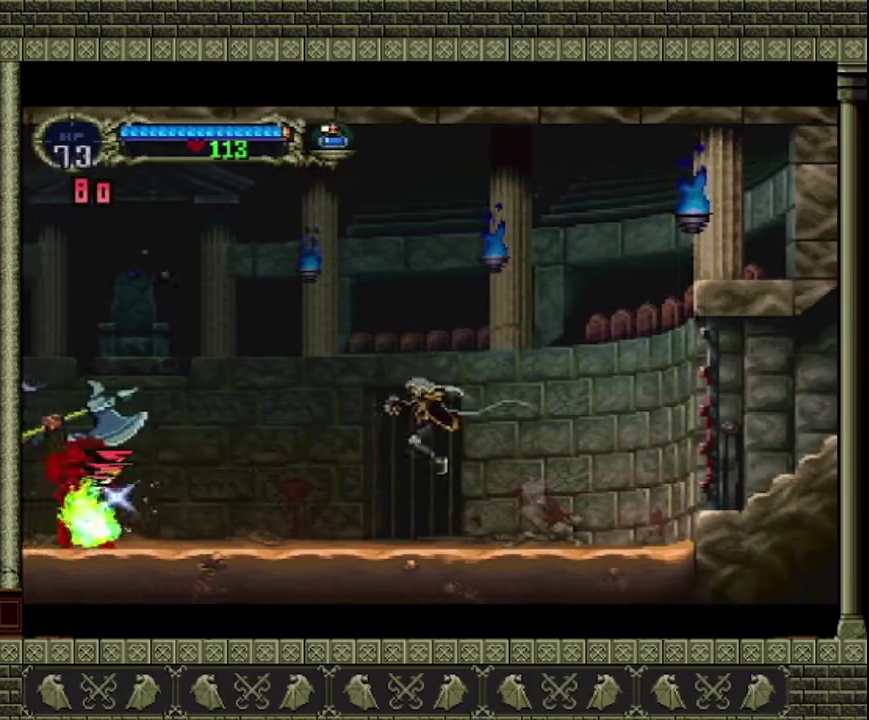
{"buttons": [], "left_stick": "left", "events": []}